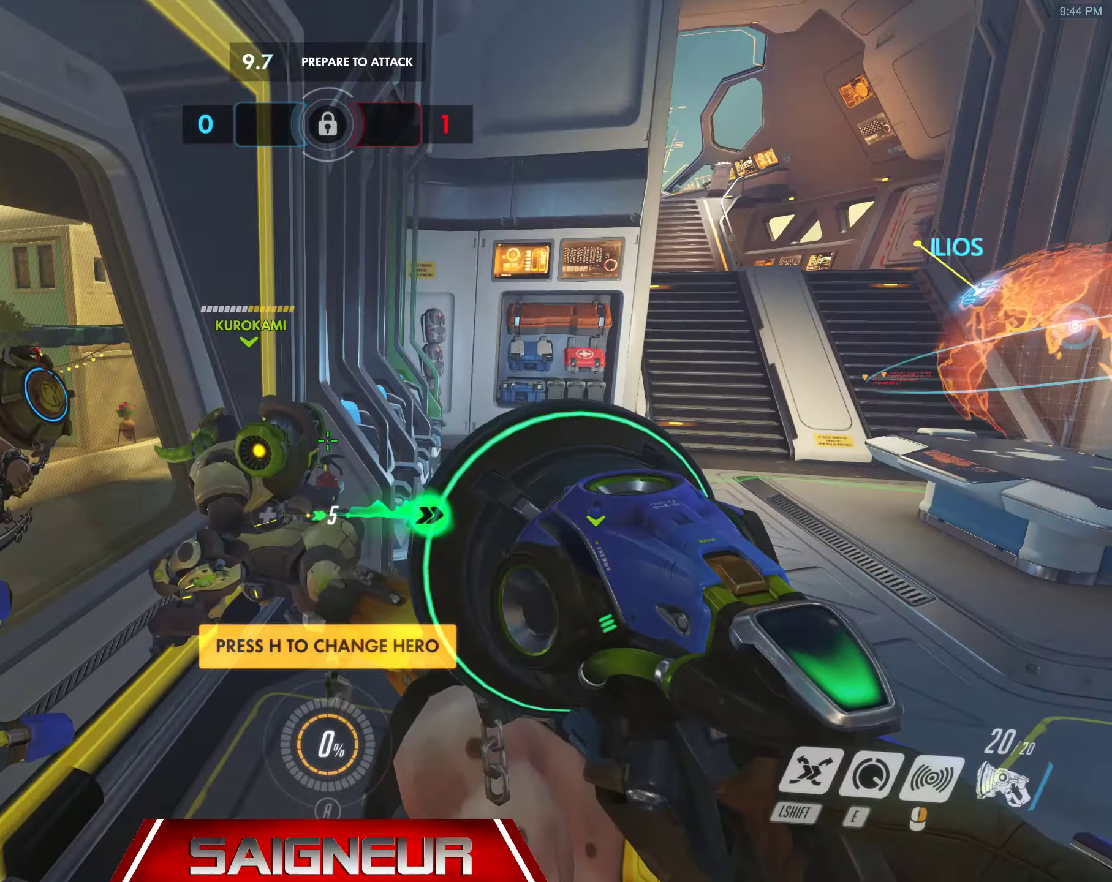
Gameplay with keyboard and mouse; each line is a JSON object with the keys and mouse buttons held at the frame after it. "events" lists presses ("down") and releases ("up") of "a", "ctrl", "d", "e", "f", "q", "r", "s", "shift", "space", "tab", "w", "mouse_left", "mouse_wheel", "mouse_right", "mouse_mb4" and "mouse_mb5" between this image and that frame as [ms after this image, input, new state], when the widget could be followed in between. "mouse_left", "mouse_wheel", "mouse_right", "mouse_mb4", "mouse_mb5" = the "left", "wheel", "right", "mb4", "mb5" buttons of the "mouse" list. No other keys are recorded. "wheel" means that the mouse wheel is clicked or scrolled. Mouse movement is not recorded.
{"keys": ["a"], "mouse": [], "events": [[50, "a", "up"], [50, "q", "down"], [50, "space", "up"], [83, "d", "down"], [83, "w", "up"], [117, "q", "up"], [167, "w", "down"], [217, "w", "up"], [250, "s", "down"], [267, "w", "down"], [333, "w", "up"], [350, "a", "down"], [383, "d", "up"], [483, "s", "up"]]}
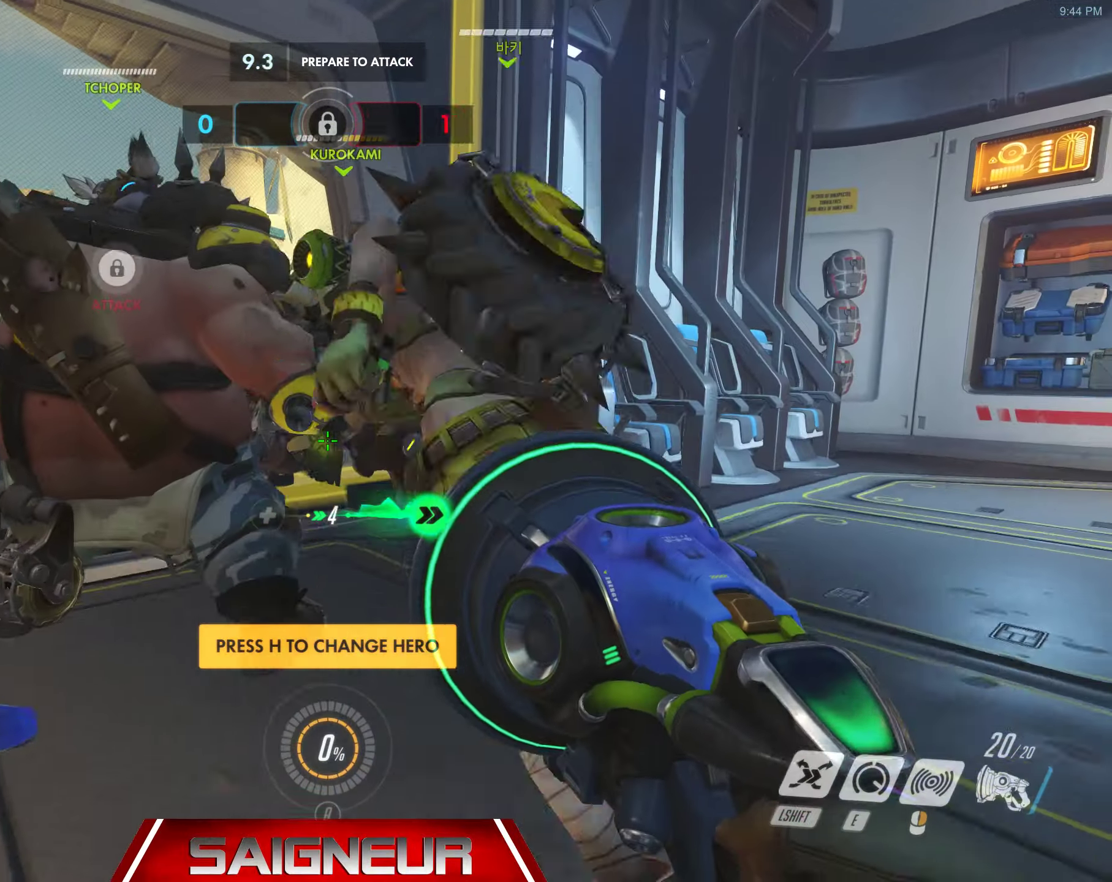
{"keys": ["d", "w"], "mouse": [], "events": [[117, "space", "down"], [117, "w", "down"], [400, "space", "up"], [433, "a", "up"], [500, "d", "down"]]}
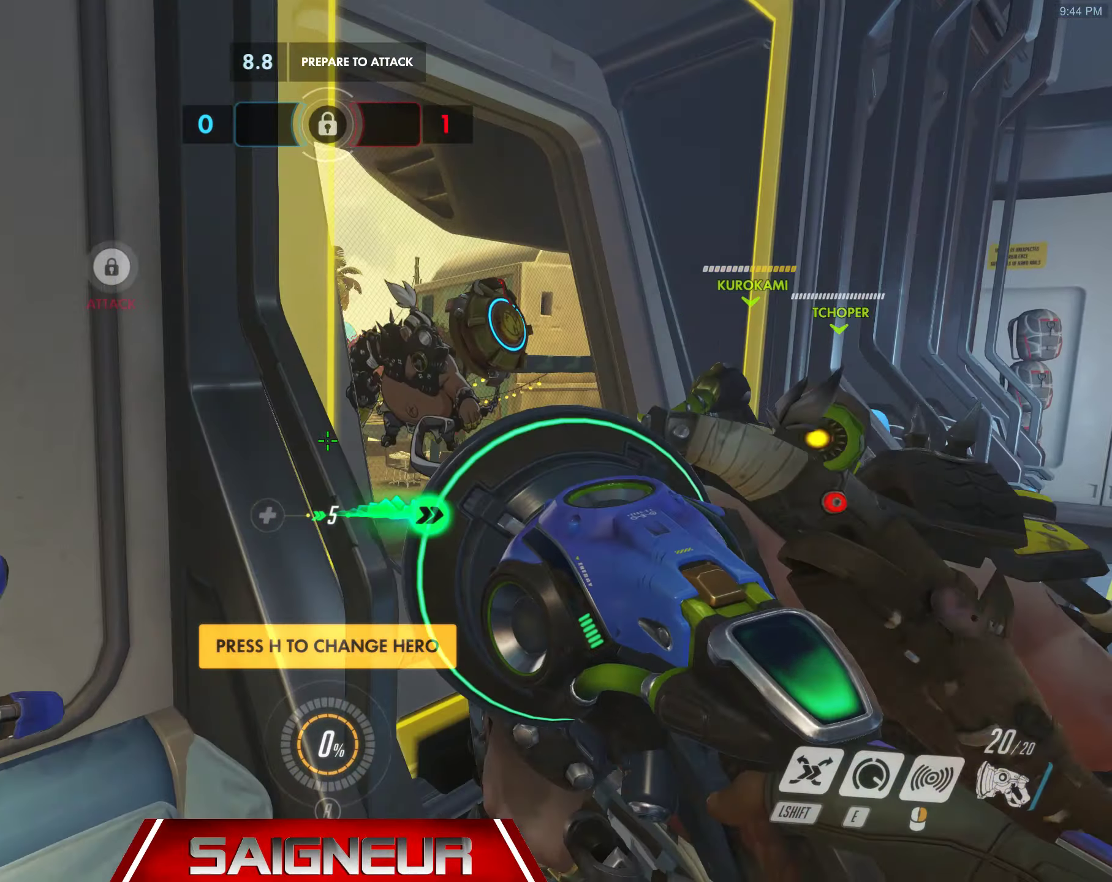
{"keys": ["a", "s", "space"], "mouse": [], "events": [[67, "w", "up"], [317, "space", "down"], [333, "a", "down"], [333, "s", "down"], [383, "d", "up"]]}
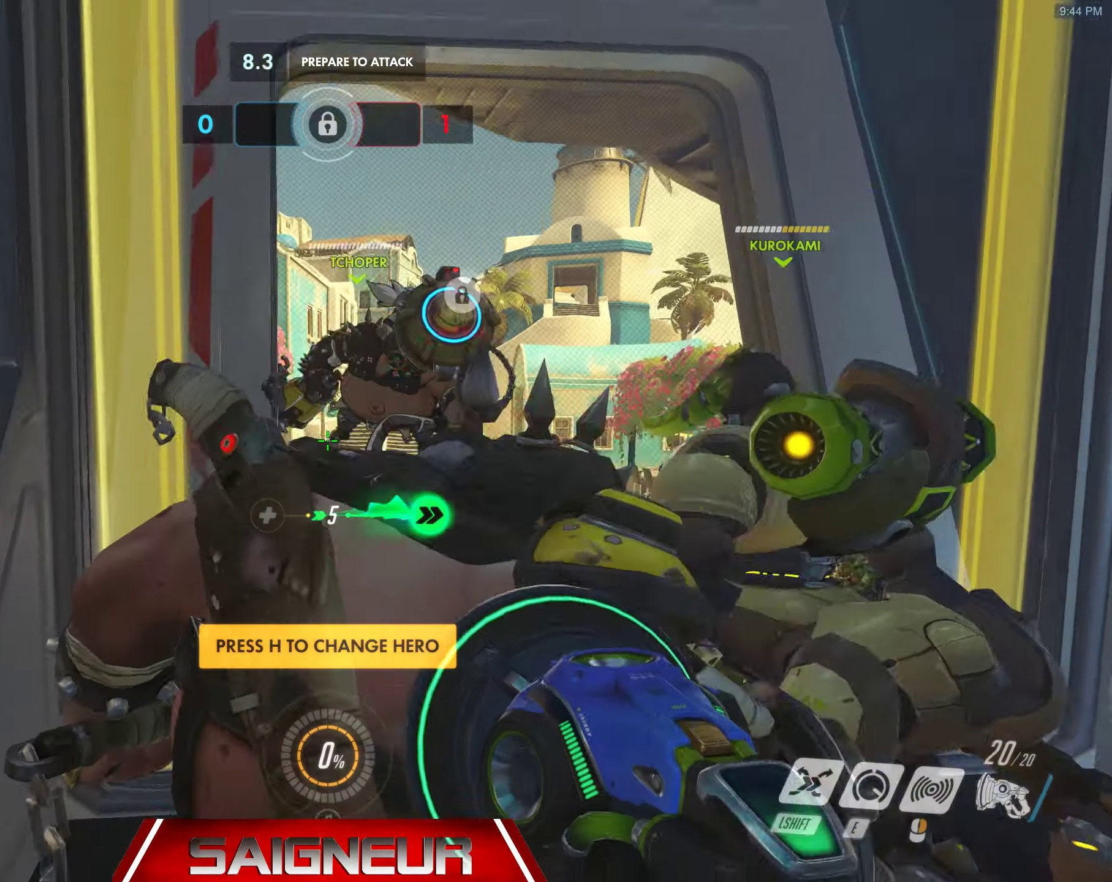
{"keys": ["a", "d"], "mouse": [], "events": [[33, "space", "up"], [367, "d", "down"], [400, "s", "up"], [417, "a", "up"], [500, "a", "down"]]}
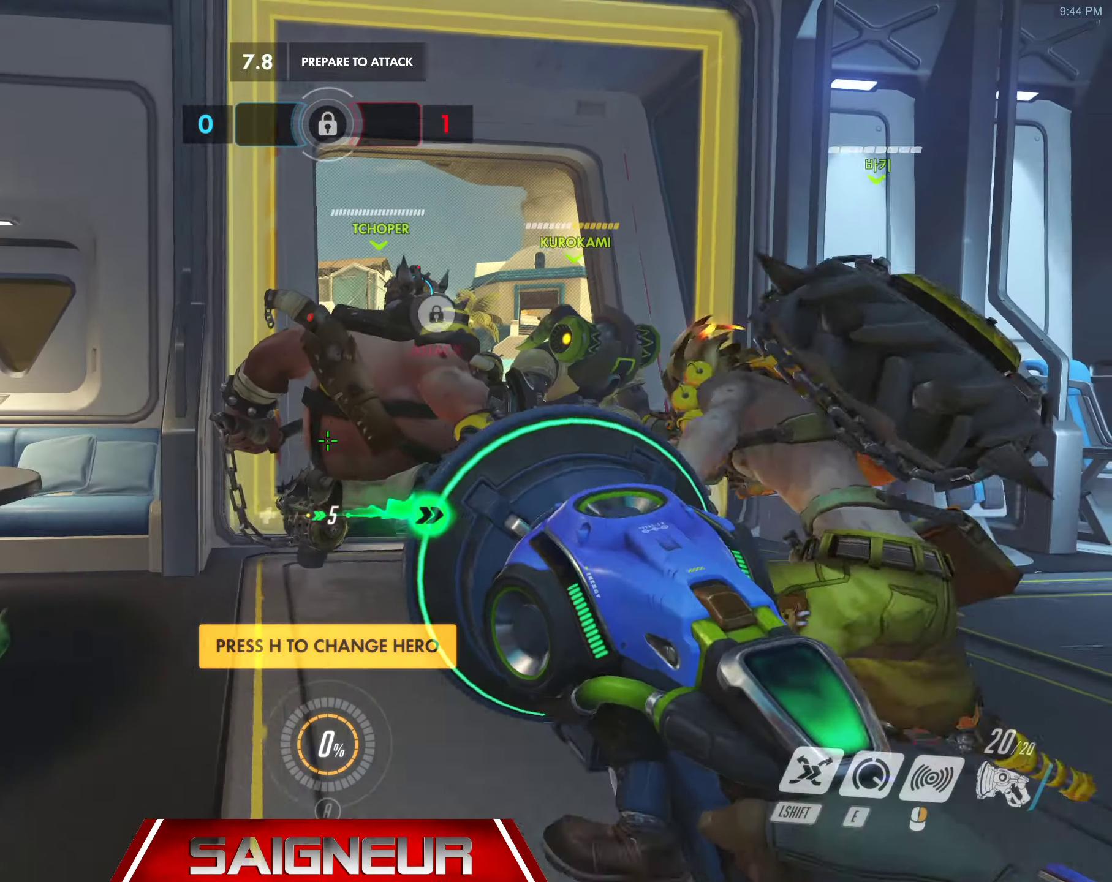
{"keys": ["a", "space", "w"], "mouse": [], "events": [[50, "d", "up"], [67, "w", "down"], [150, "a", "up"], [300, "space", "down"], [400, "a", "down"]]}
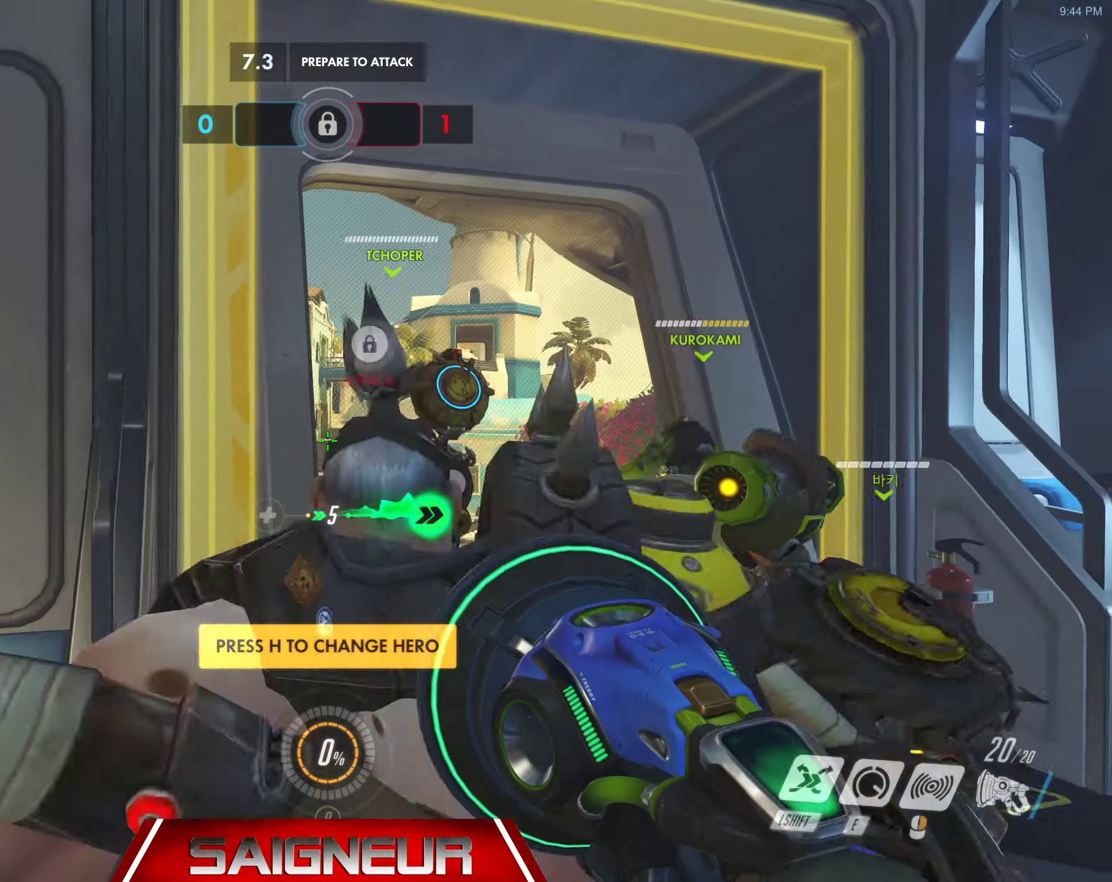
{"keys": ["d"], "mouse": [], "events": [[17, "space", "up"], [33, "a", "up"], [233, "space", "down"], [267, "w", "up"], [417, "d", "down"], [417, "space", "up"]]}
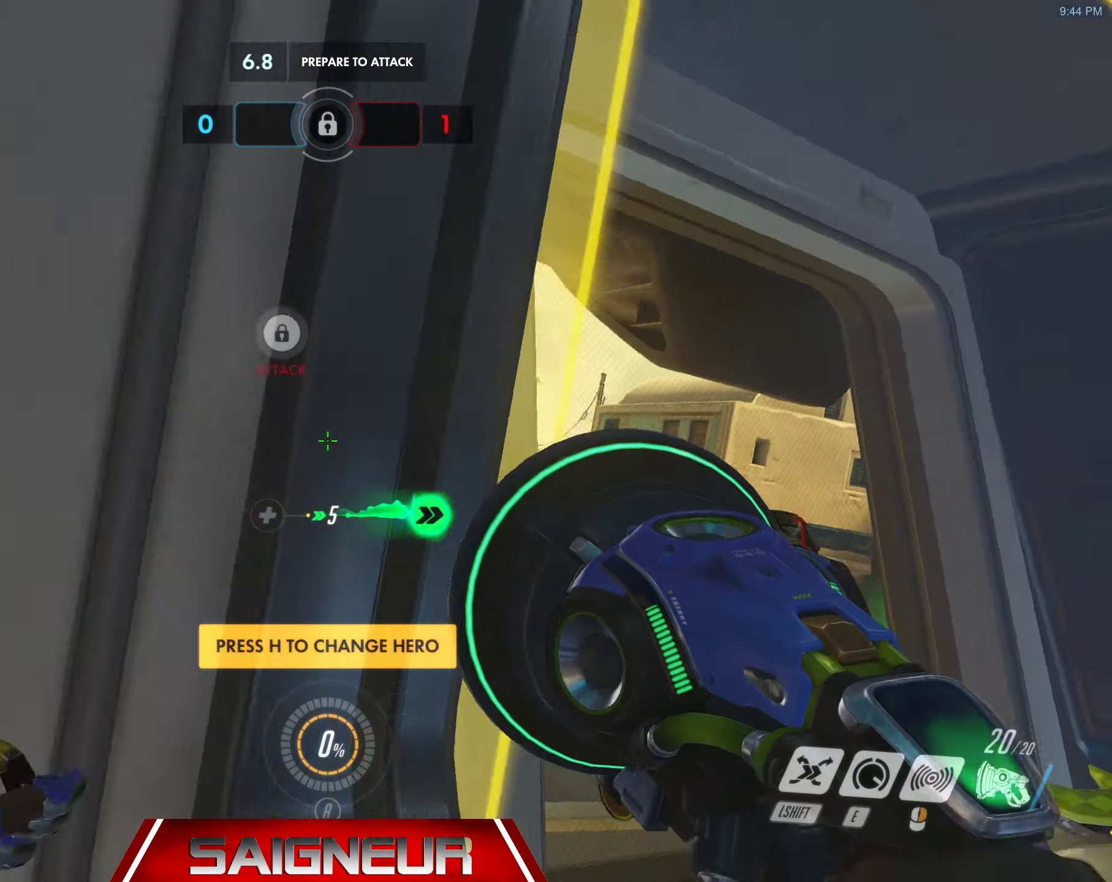
{"keys": ["d", "w"], "mouse": [], "events": [[83, "space", "down"], [200, "w", "down"], [500, "space", "up"]]}
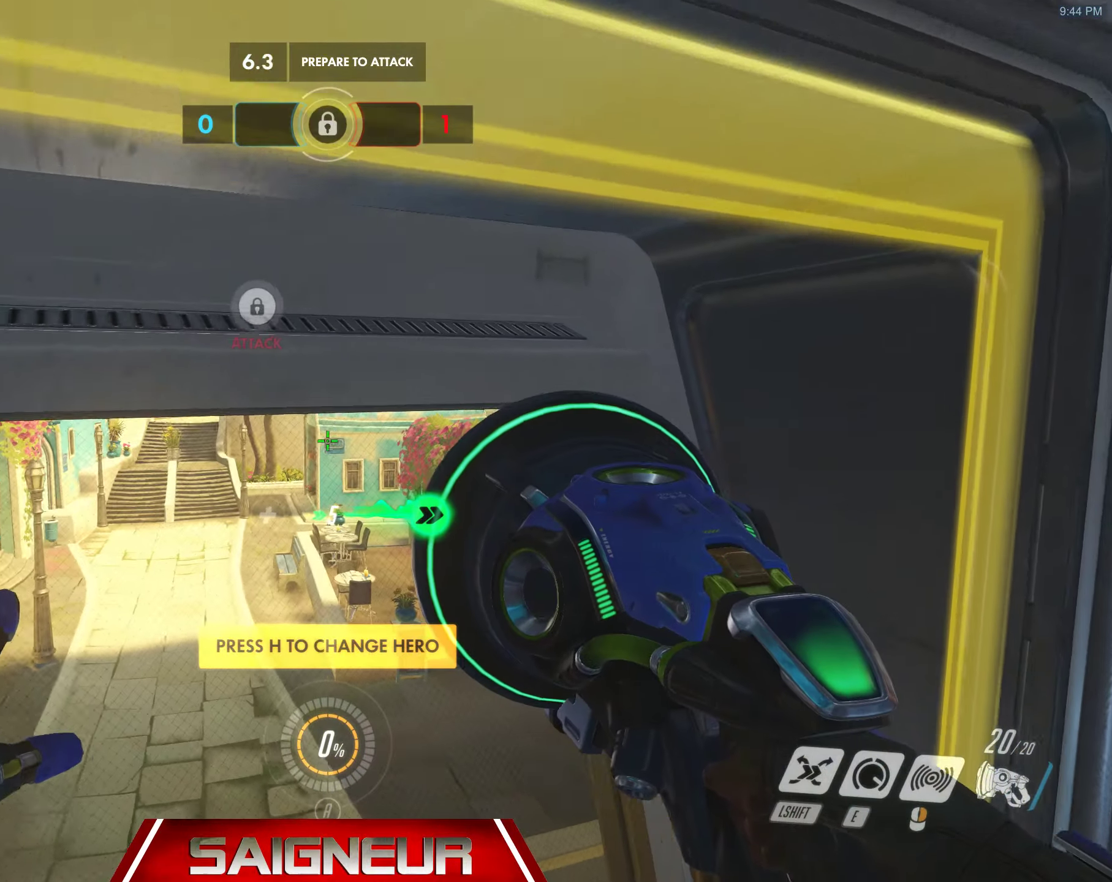
{"keys": ["a"], "mouse": [], "events": [[17, "w", "up"], [250, "space", "down"], [434, "a", "down"], [434, "w", "down"], [450, "space", "up"], [450, "w", "up"], [467, "d", "up"]]}
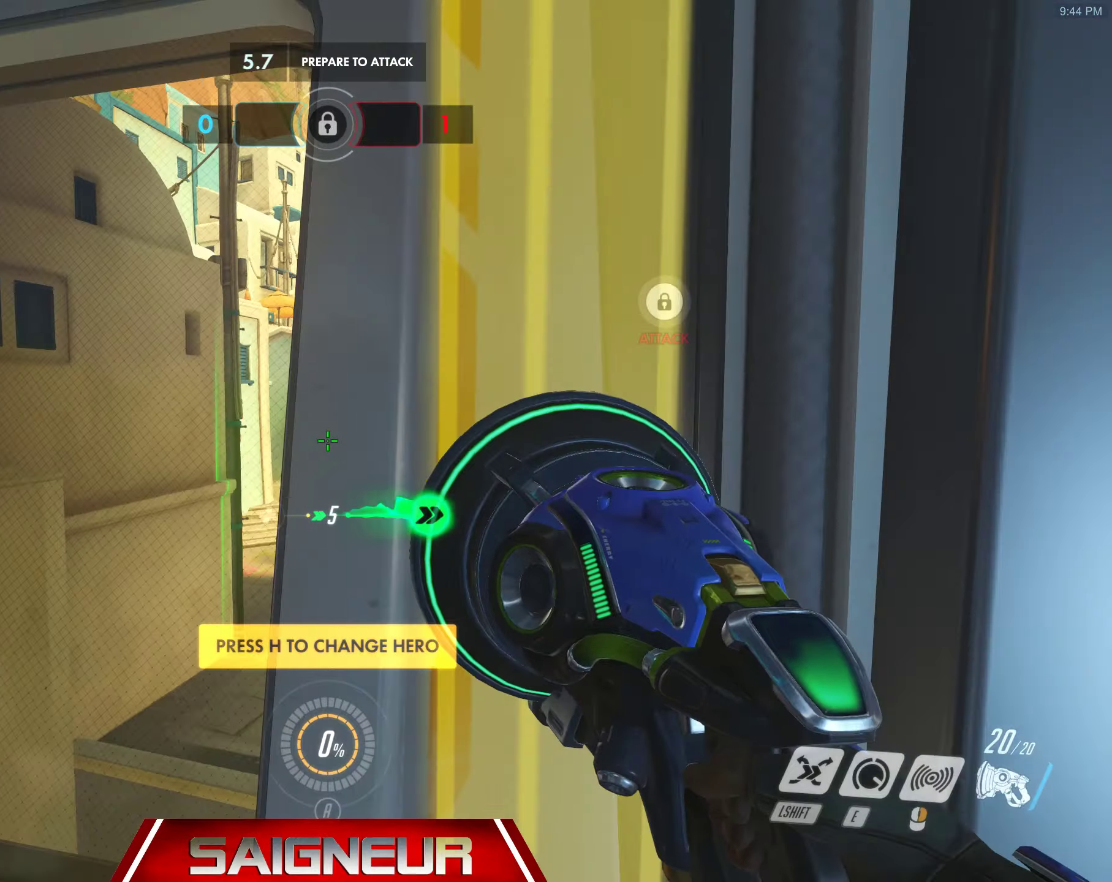
{"keys": ["a", "w"], "mouse": ["right"]}
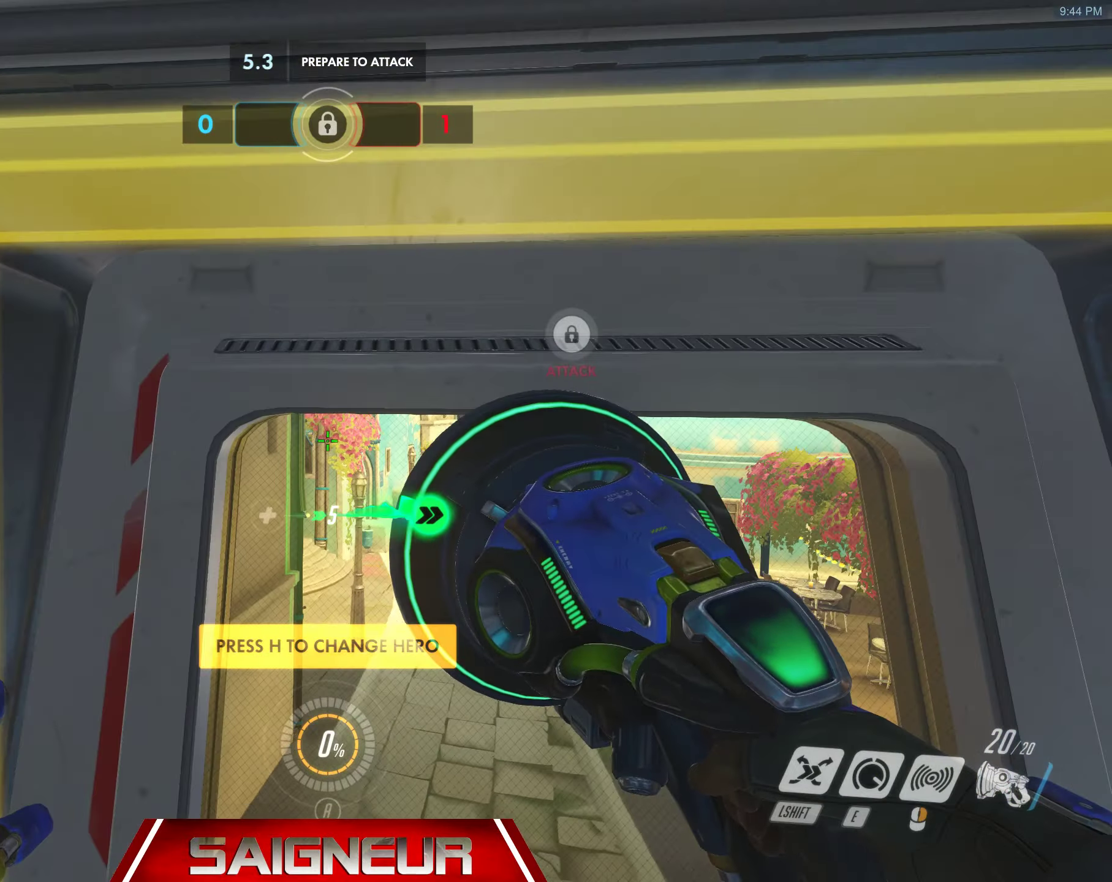
{"keys": ["d", "space"], "mouse": [], "events": [[67, "mouse_right", "up"], [217, "space", "down"], [284, "w", "up"], [300, "a", "up"], [317, "d", "down"], [384, "space", "up"], [500, "space", "down"]]}
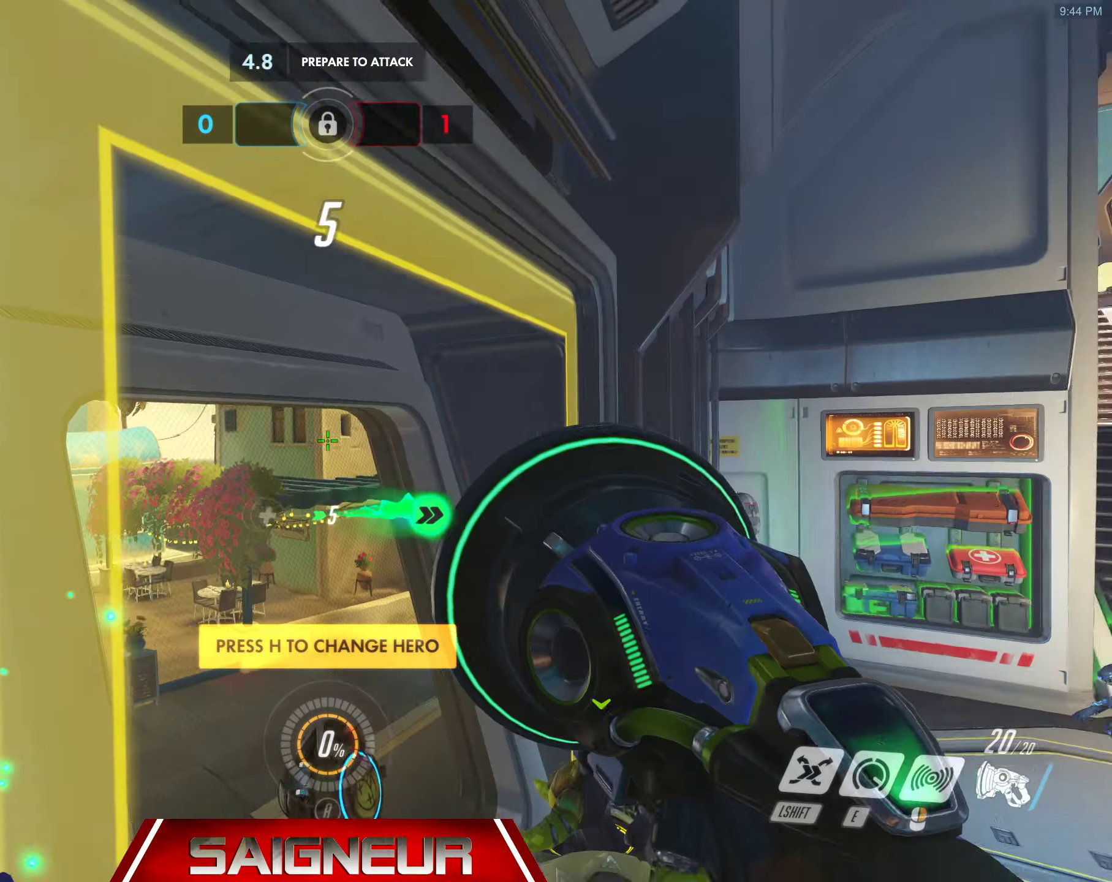
{"keys": ["d", "w"], "mouse": [], "events": [[117, "w", "down"], [284, "space", "up"]]}
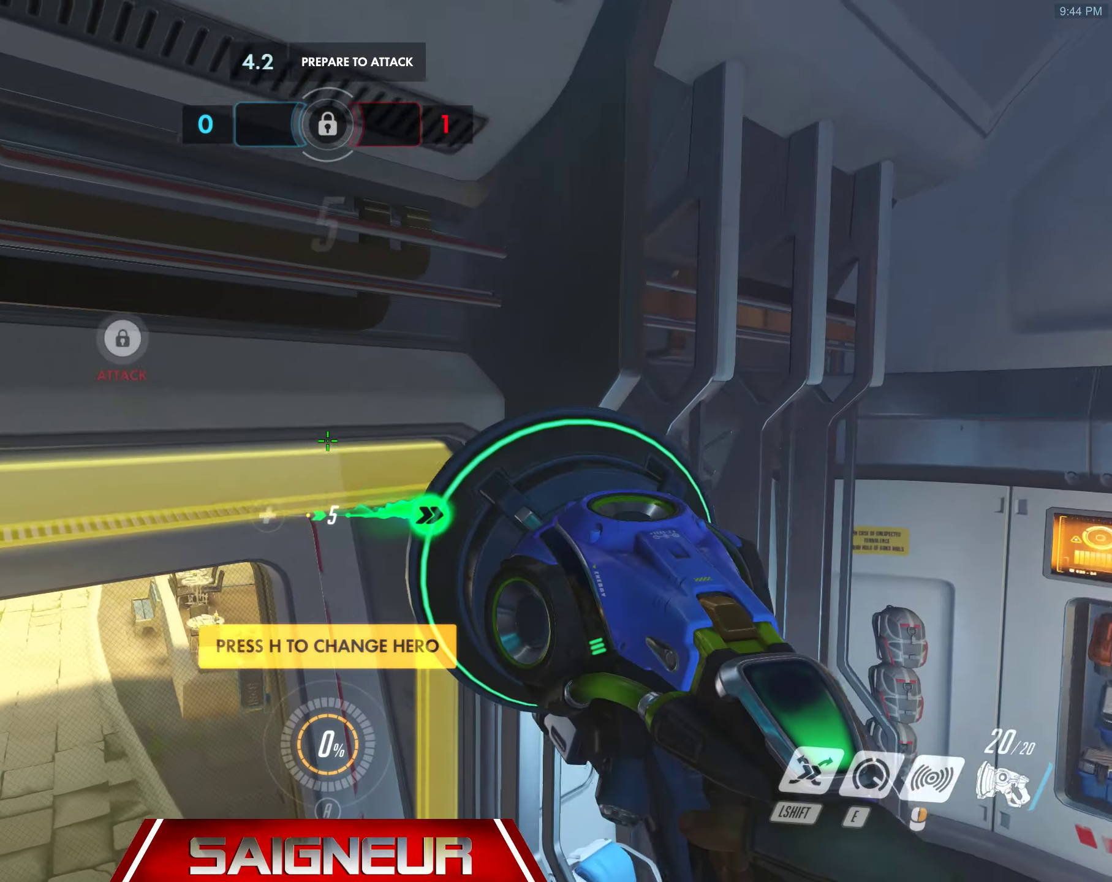
{"keys": ["d", "space"], "mouse": [], "events": [[350, "space", "down"], [467, "w", "up"]]}
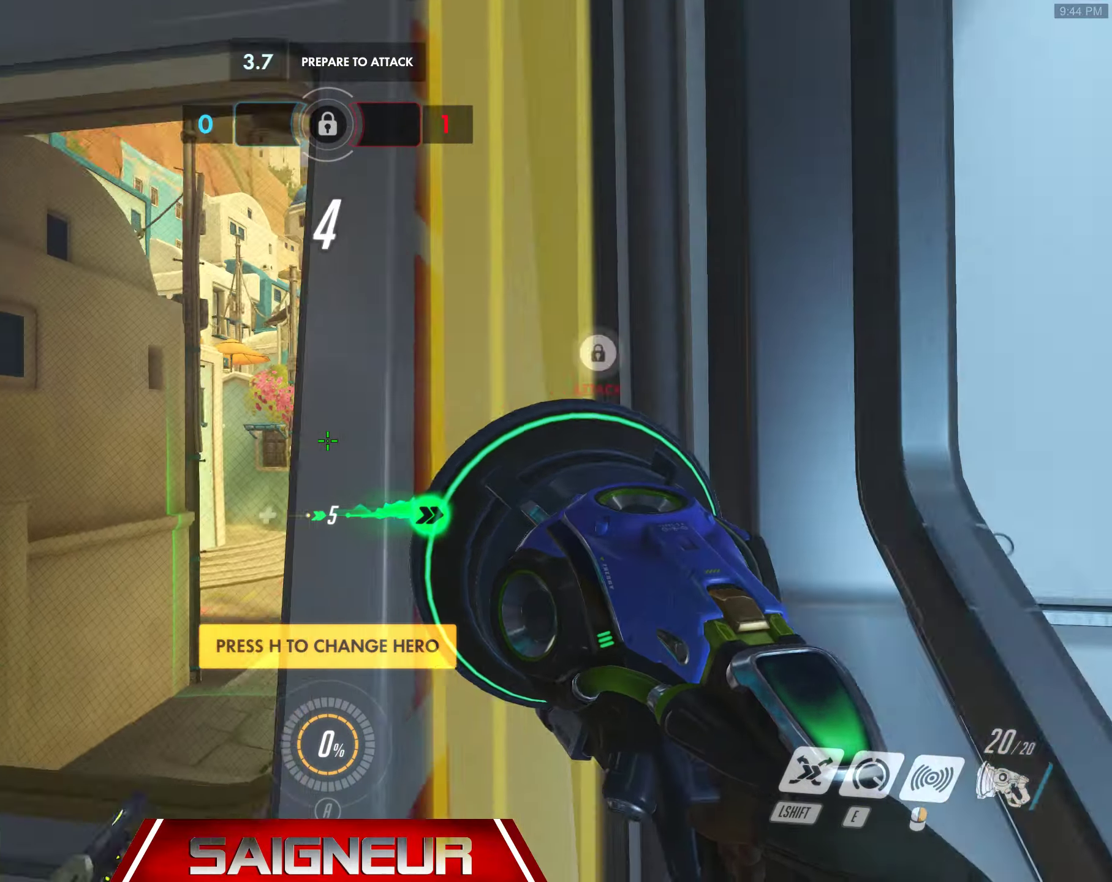
{"keys": ["a", "w"], "mouse": [], "events": [[50, "space", "up"], [67, "a", "down"], [67, "d", "up"], [184, "space", "down"], [284, "w", "down"], [384, "space", "up"]]}
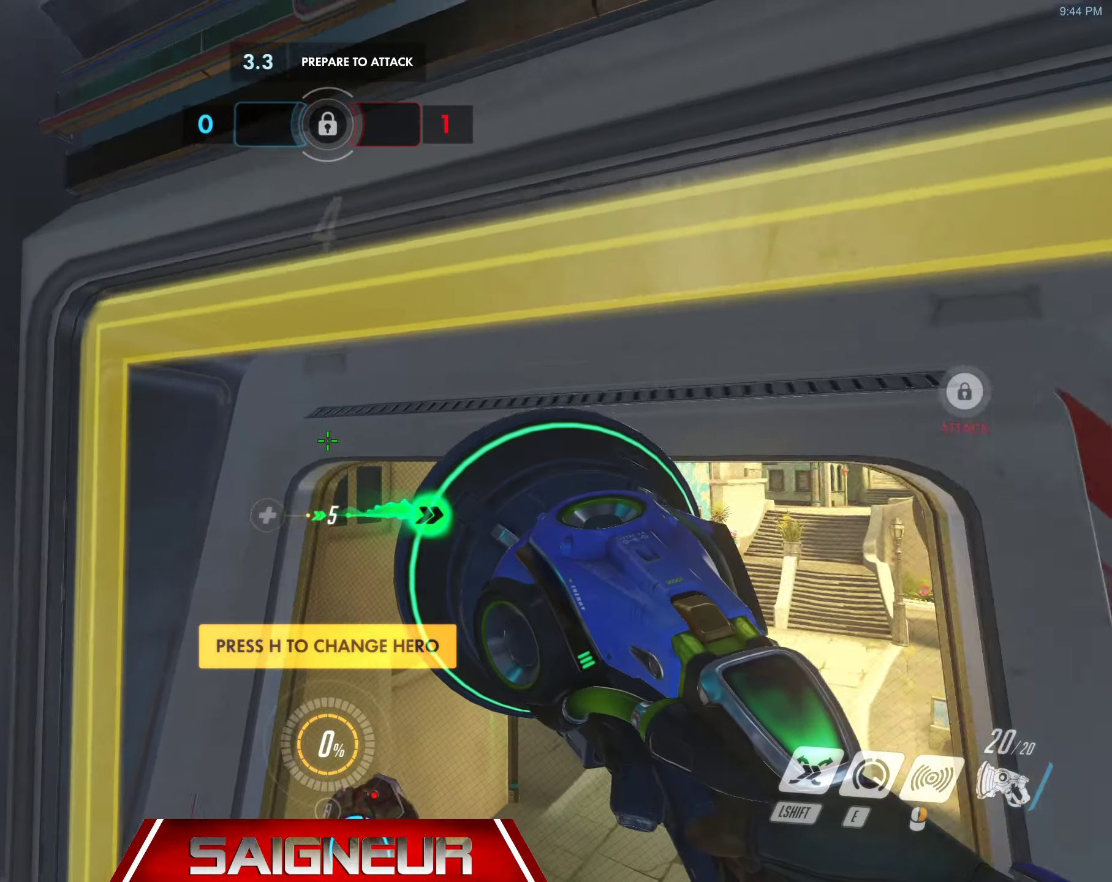
{"keys": ["space"], "mouse": [], "events": [[267, "mouse_left", "down"], [267, "w", "up"], [350, "a", "up"], [367, "mouse_left", "up"], [417, "space", "down"]]}
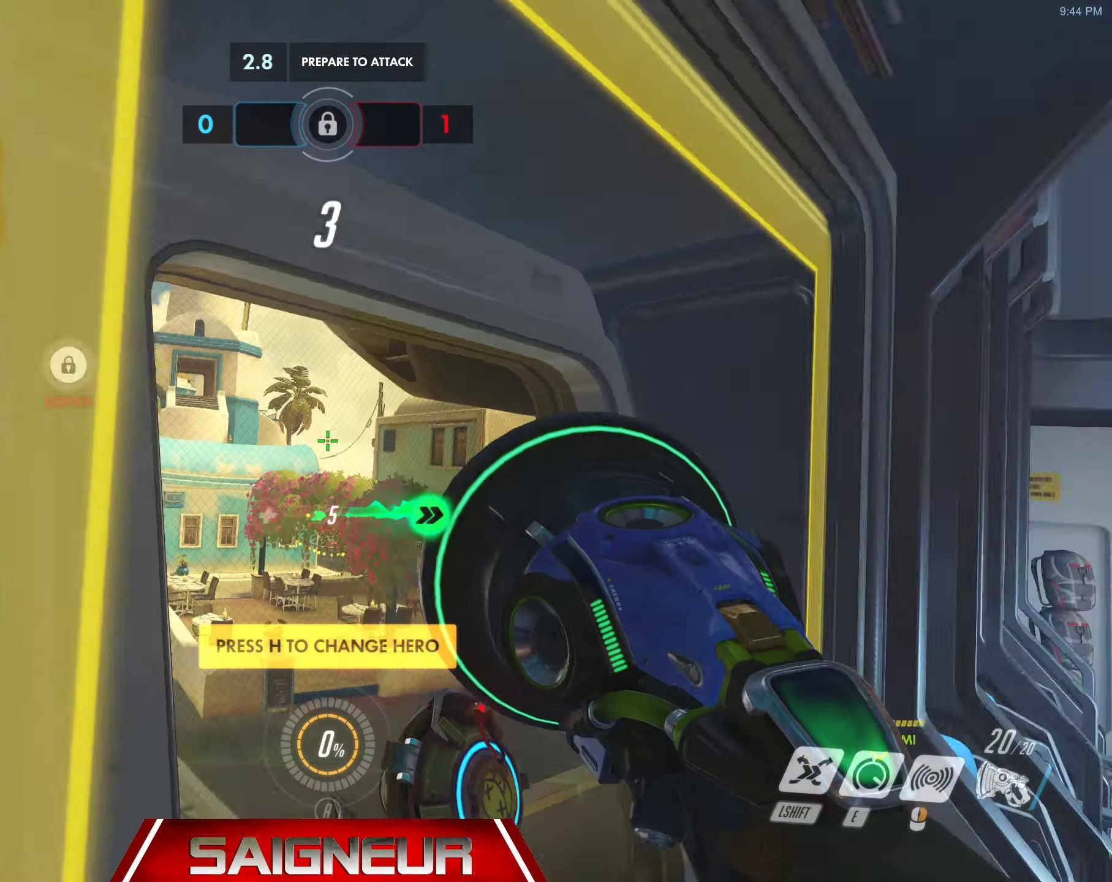
{"keys": ["d", "w"], "mouse": [], "events": [[67, "mouse_left", "down"], [67, "space", "up"], [84, "d", "down"], [150, "w", "down"], [184, "mouse_left", "up"], [200, "space", "down"], [450, "space", "up"]]}
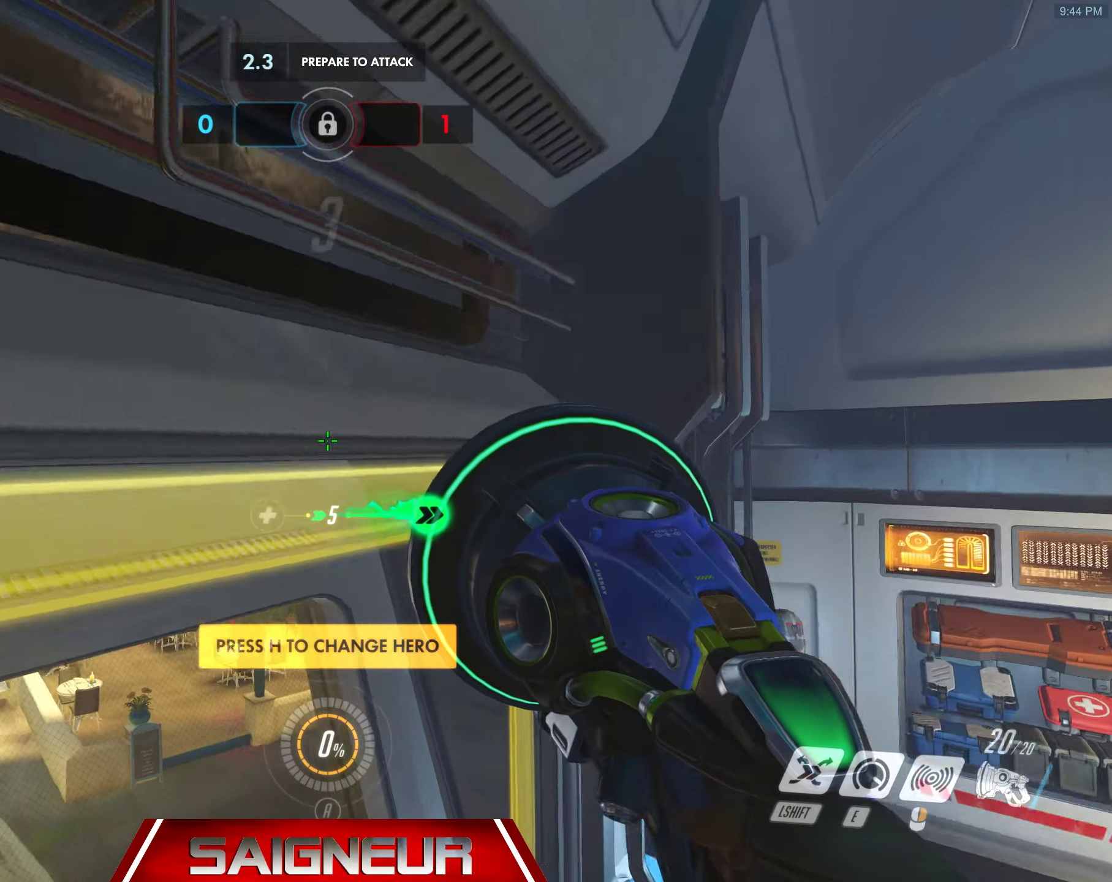
{"keys": ["d"], "mouse": [], "events": [[334, "w", "up"]]}
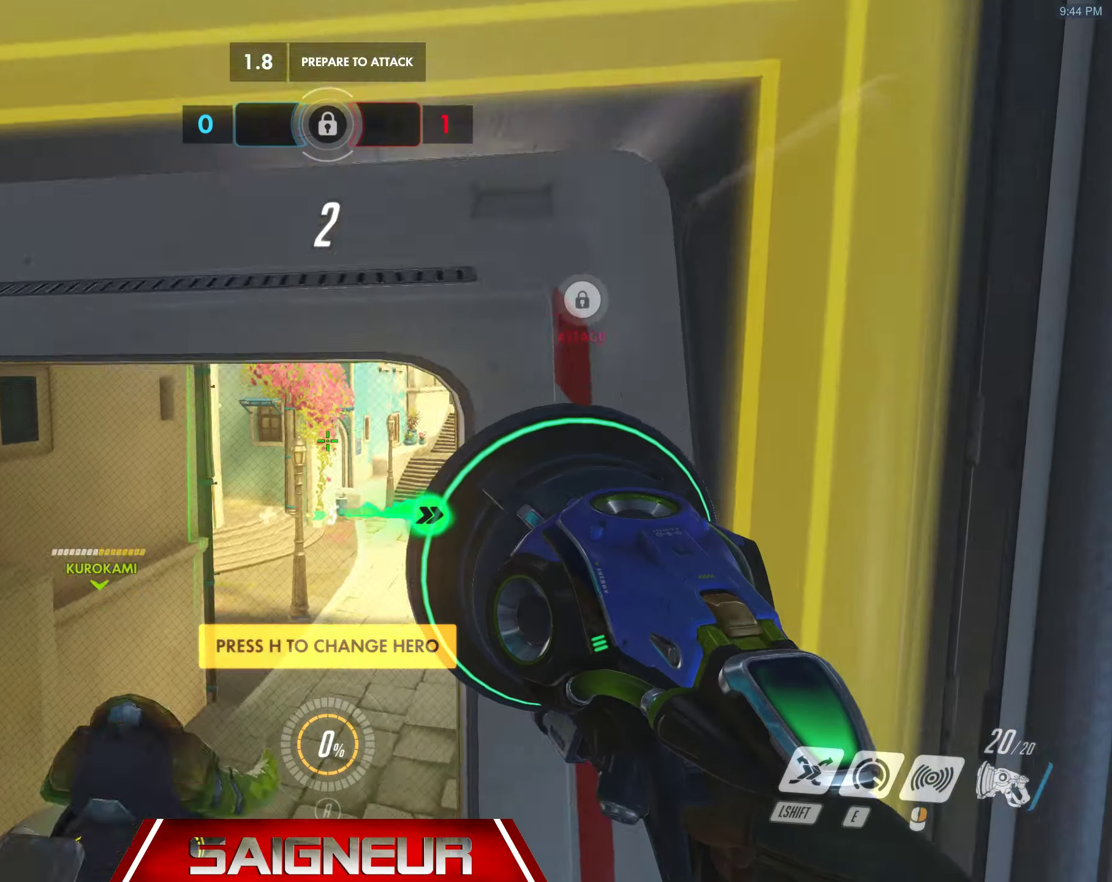
{"keys": ["a", "space", "w"], "mouse": [], "events": [[50, "space", "down"], [150, "a", "down"], [150, "w", "down"], [167, "d", "up"], [184, "w", "up"], [234, "space", "up"], [317, "w", "down"], [334, "space", "down"]]}
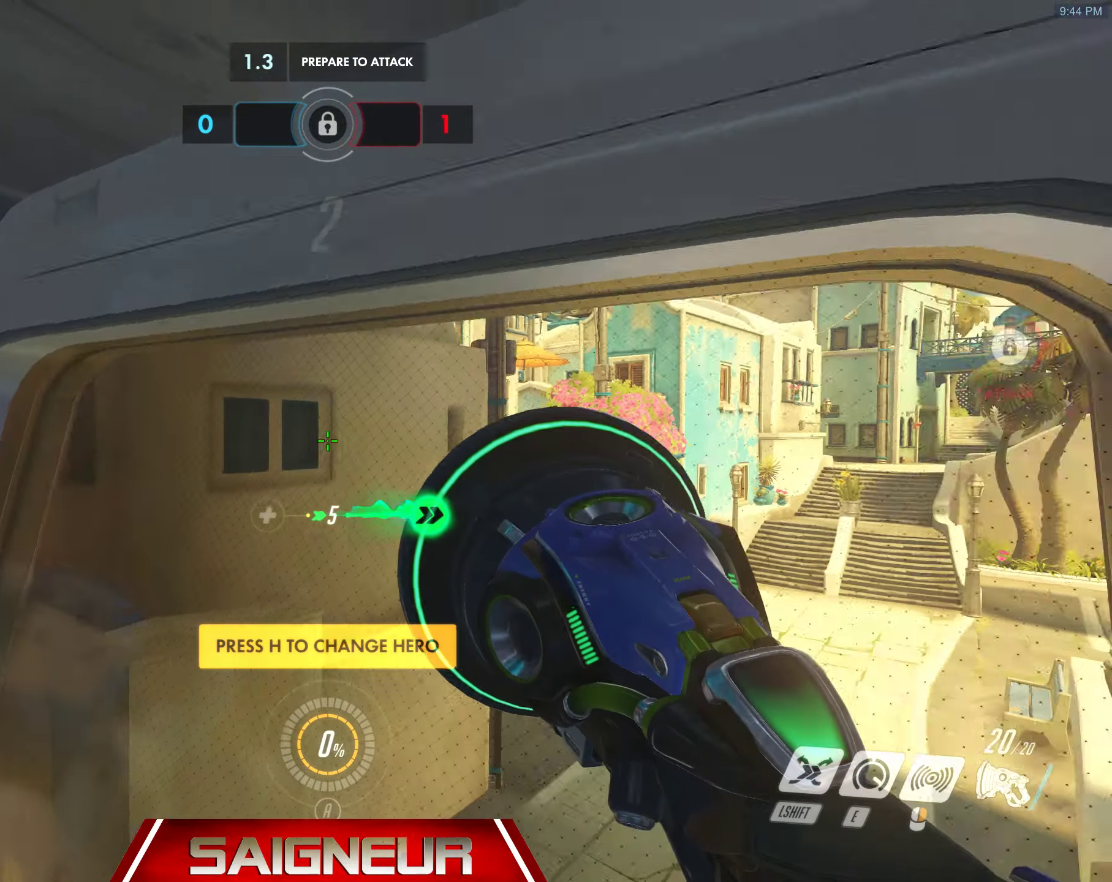
{"keys": ["w"], "mouse": [], "events": [[17, "space", "up"], [17, "w", "up"], [333, "w", "down"], [400, "a", "up"]]}
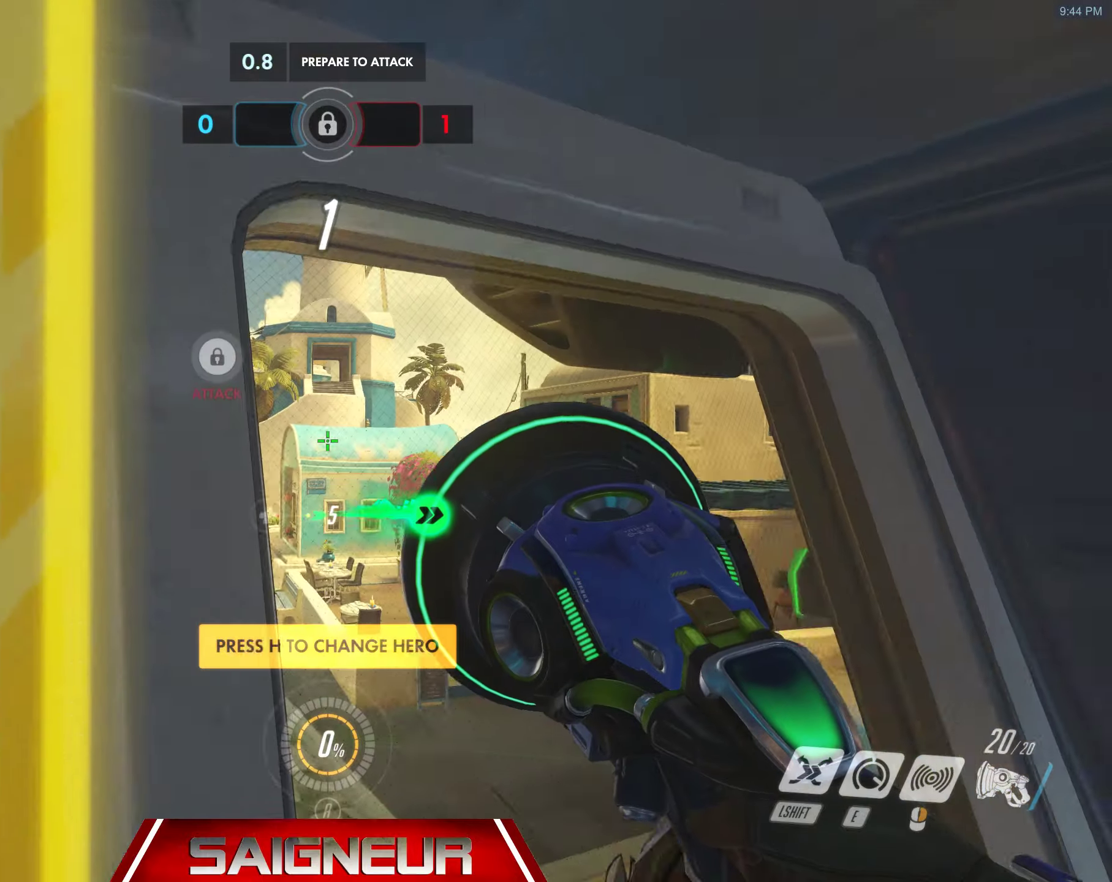
{"keys": ["d", "space", "w"], "mouse": []}
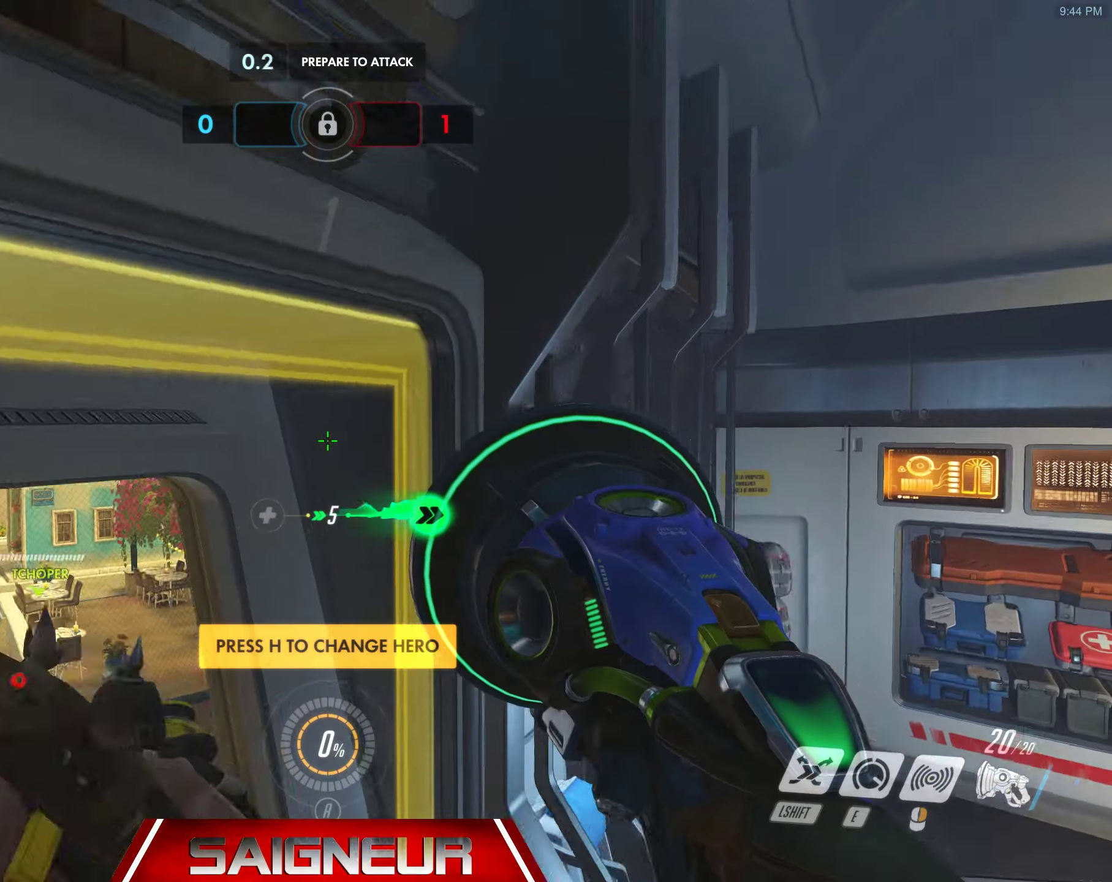
{"keys": ["a", "w"], "mouse": ["left"], "events": [[33, "space", "up"], [66, "d", "up"], [450, "mouse_left", "down"], [483, "a", "down"]]}
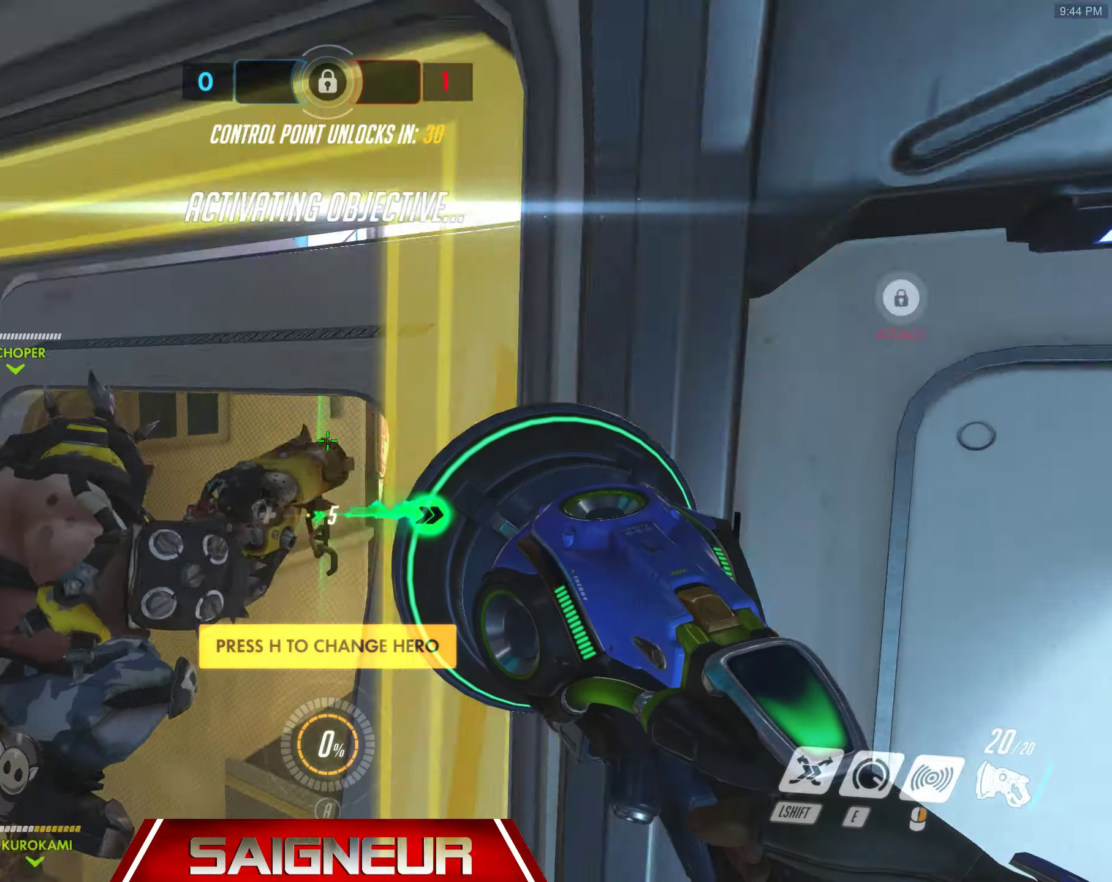
{"keys": ["a"], "mouse": ["right"], "events": [[33, "mouse_left", "up"], [50, "space", "down"], [216, "space", "up"], [333, "f", "down"], [366, "w", "up"], [400, "f", "up"], [483, "mouse_right", "down"]]}
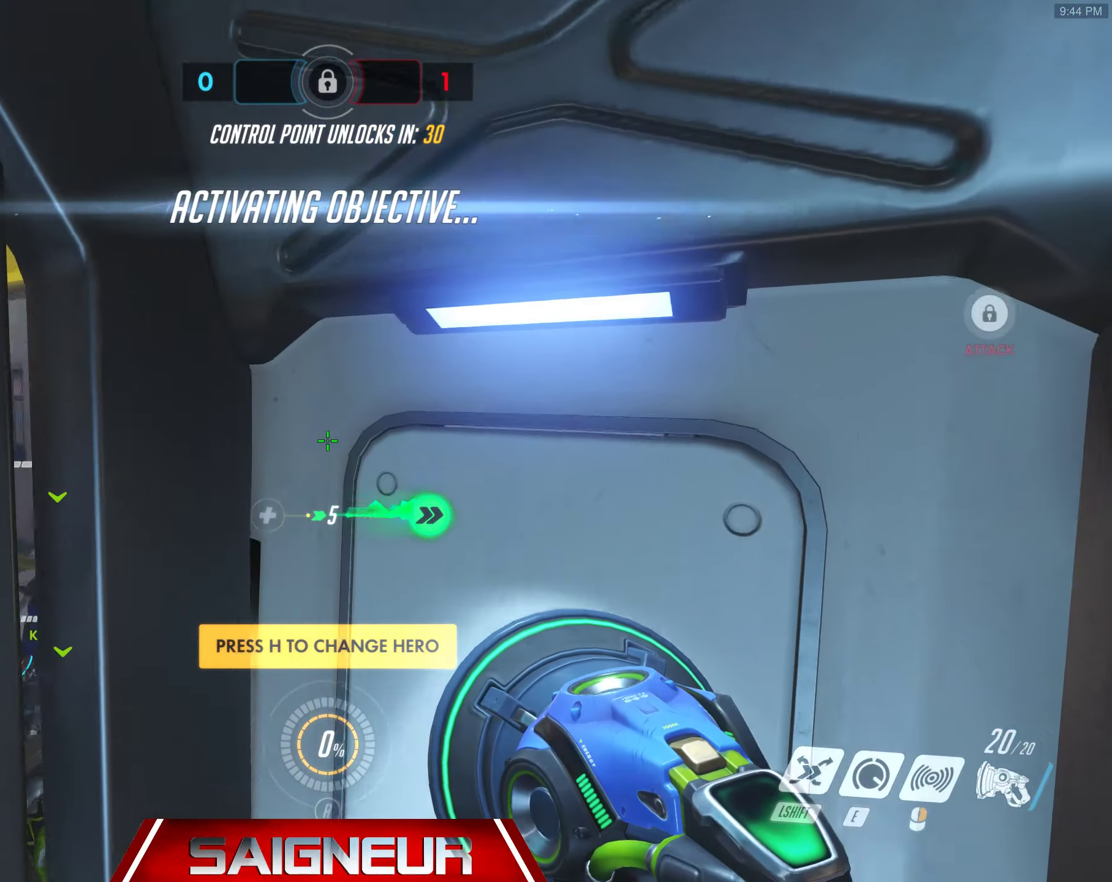
{"keys": ["a", "w"], "mouse": [], "events": [[83, "mouse_right", "up"], [150, "w", "down"]]}
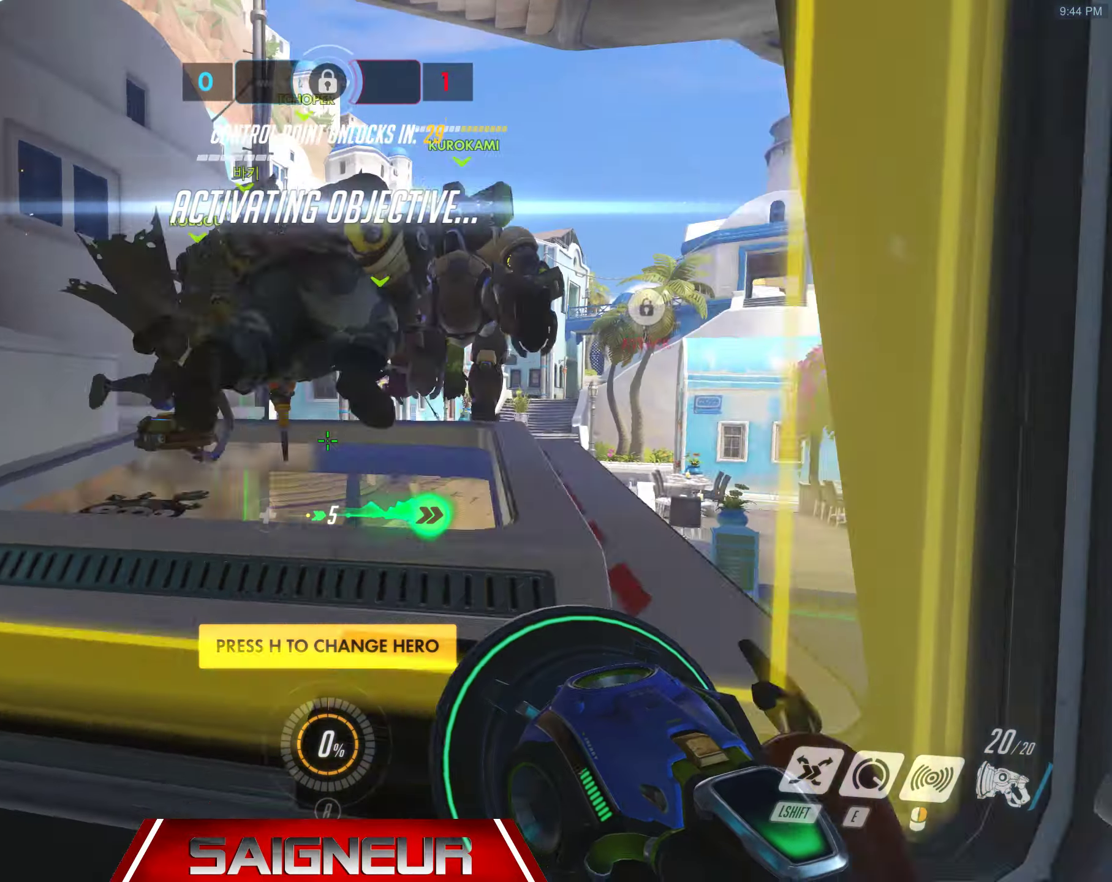
{"keys": ["w"], "mouse": [], "events": [[183, "space", "down"], [316, "a", "up"], [366, "e", "down"], [366, "space", "up"], [383, "e", "up"]]}
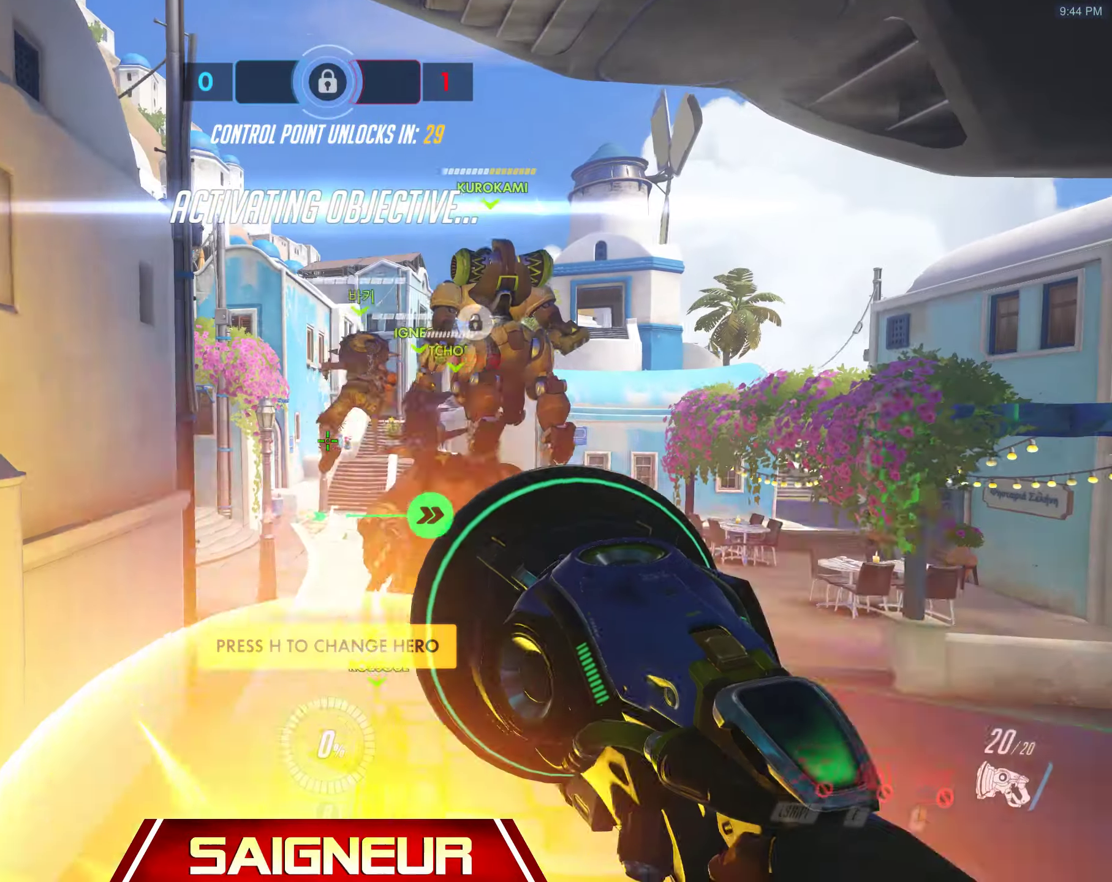
{"keys": ["a", "w"], "mouse": [], "events": [[216, "a", "down"]]}
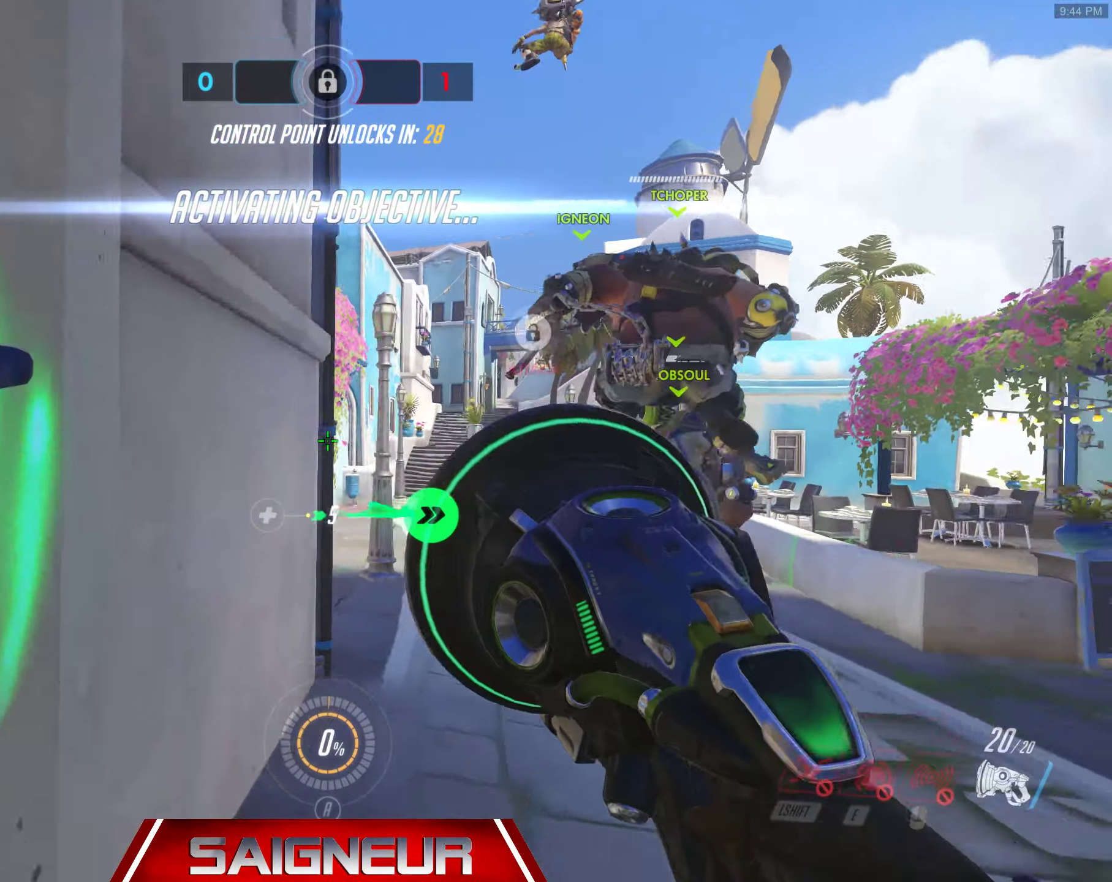
{"keys": ["w"], "mouse": [], "events": [[50, "a", "up"], [50, "space", "down"], [183, "space", "up"], [283, "space", "down"], [433, "space", "up"]]}
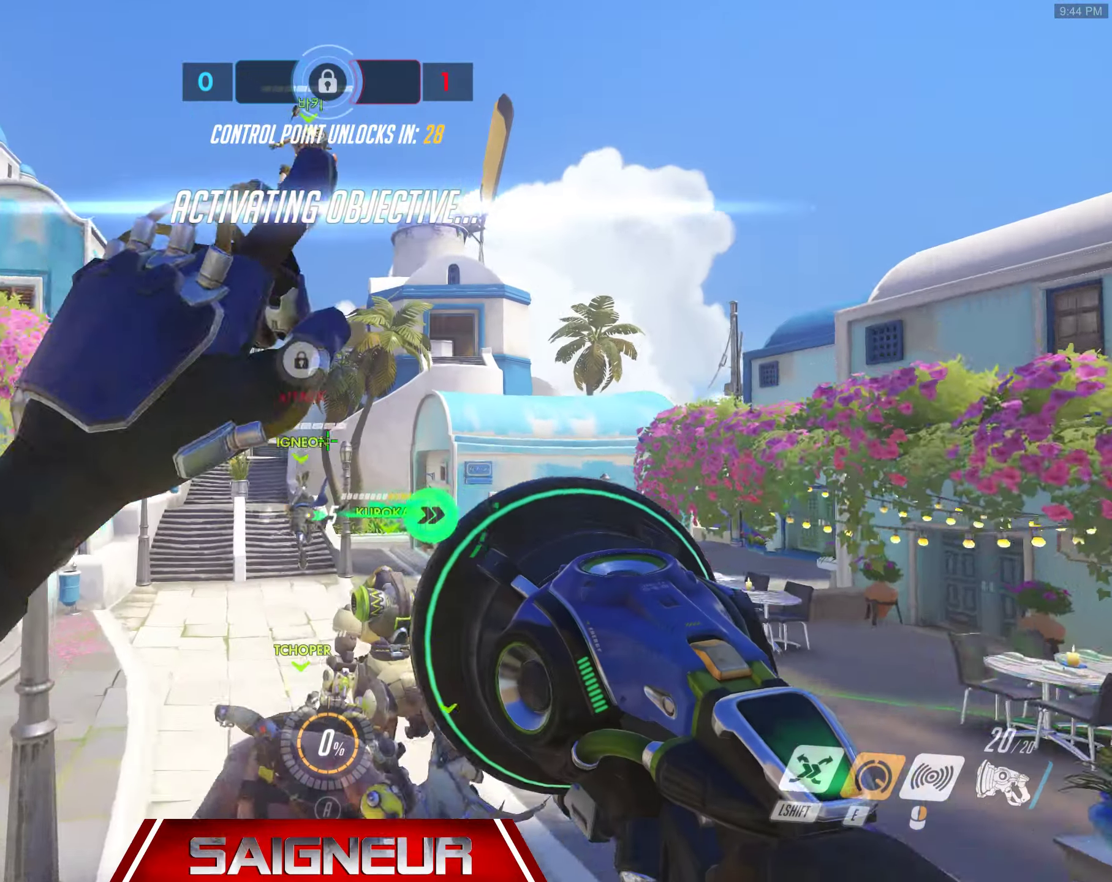
{"keys": ["space", "w"], "mouse": [], "events": [[33, "a", "down"], [183, "a", "up"], [316, "space", "down"], [433, "space", "up"], [483, "space", "down"]]}
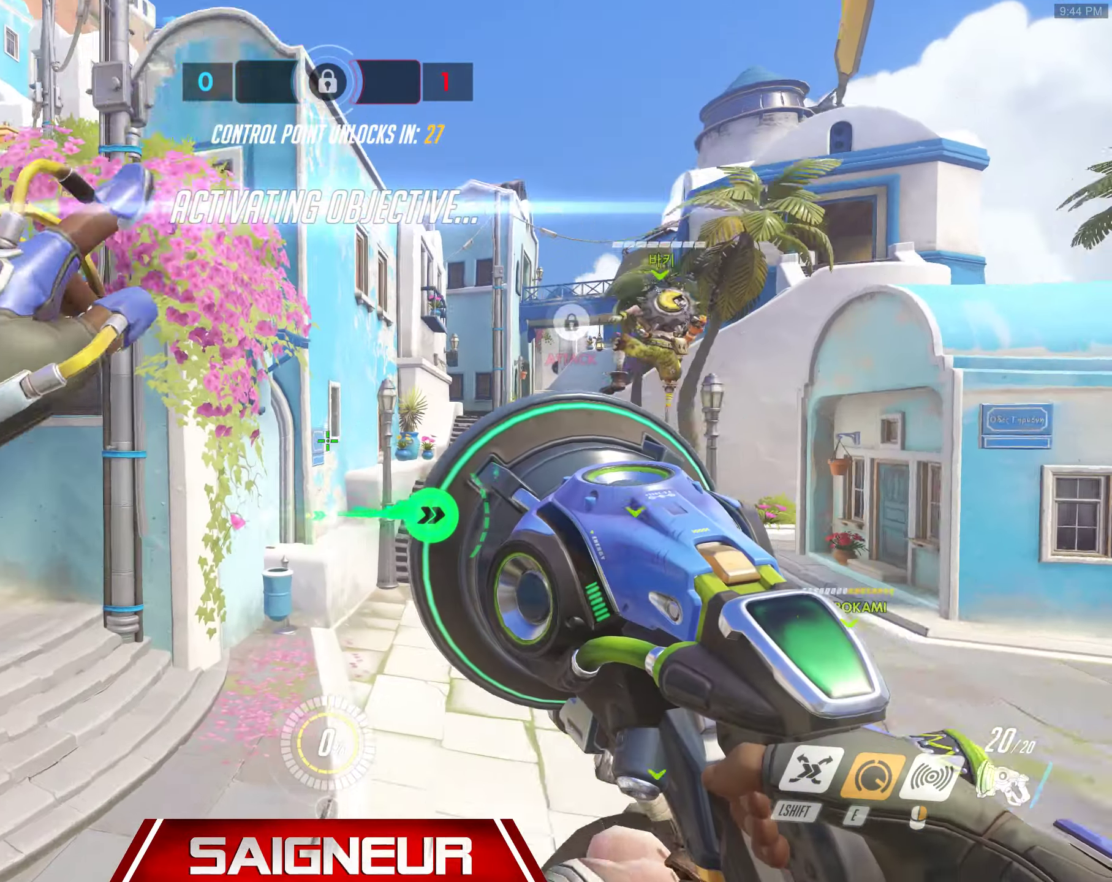
{"keys": ["w"], "mouse": [], "events": [[16, "a", "down"], [183, "space", "up"], [233, "a", "up"]]}
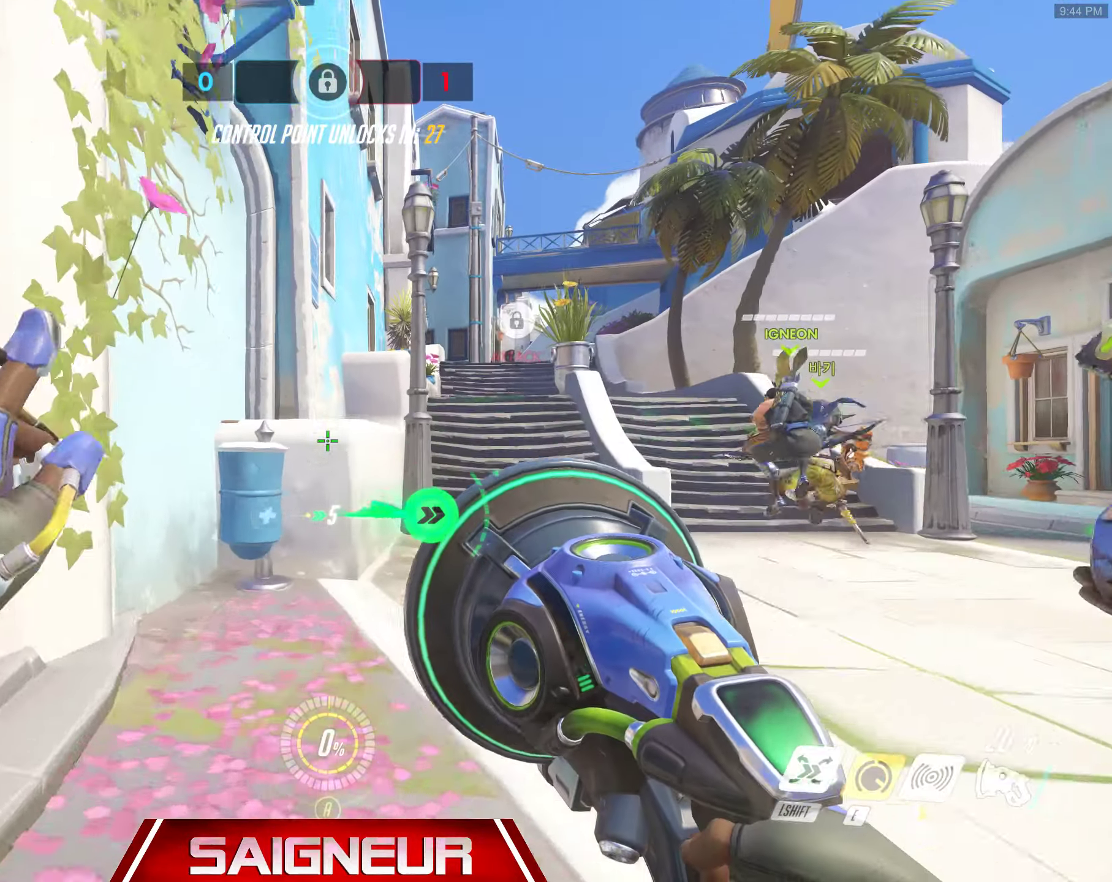
{"keys": ["w"], "mouse": []}
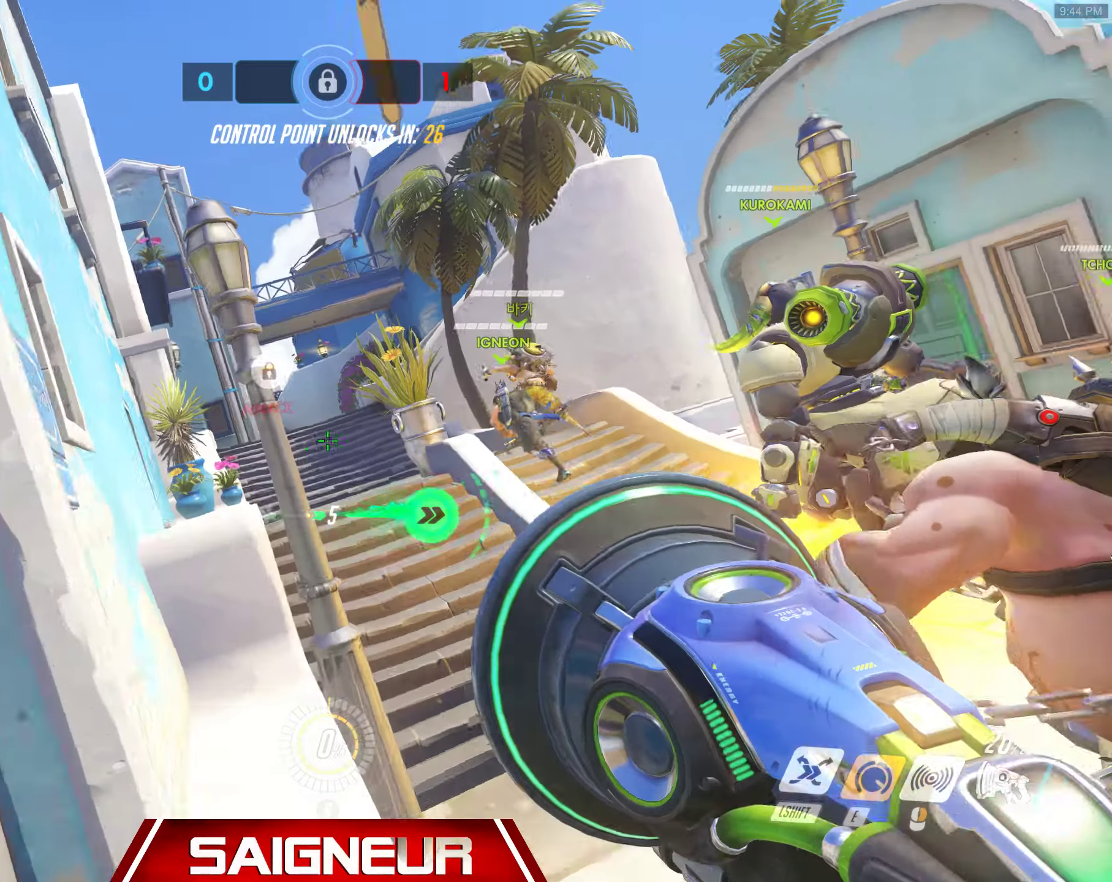
{"keys": ["a", "w"], "mouse": ["wheel"], "events": [[200, "space", "down"], [250, "a", "down"], [500, "mouse_wheel", "down"], [500, "space", "up"]]}
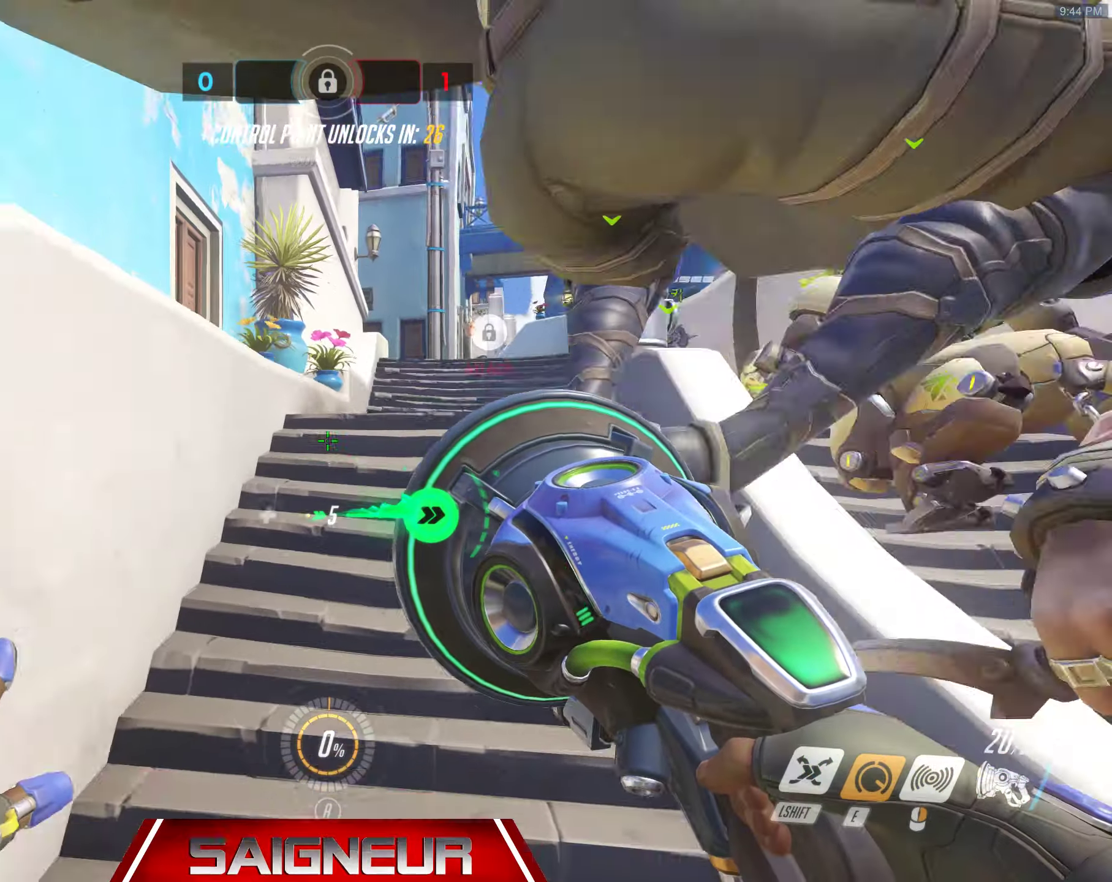
{"keys": ["a", "space", "w"], "mouse": [], "events": [[100, "mouse_wheel", "up"], [117, "space", "down"], [233, "mouse_wheel", "down"], [333, "space", "up"], [367, "mouse_wheel", "up"], [450, "space", "down"]]}